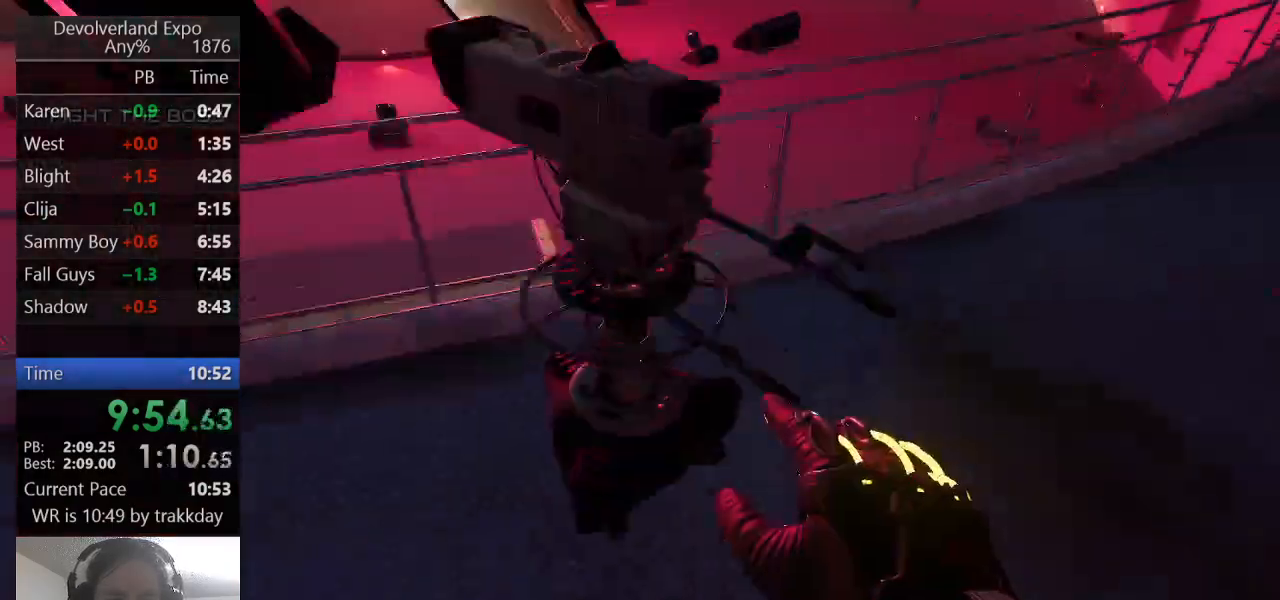
Gameplay with keyboard; each line is a JSON object with the keys held at the frame after it. "events" lists presses ("down") and releases ("up") of "a", "ctrl", "d", "e", "s", "shift", "space" and "w" between this image and that frame as [ms after this image, input, new state], when the widget could be followed in between. No other keys are recorded. Mouse input is not recorded.
{"keys": [], "events": [[433, "w", "up"]]}
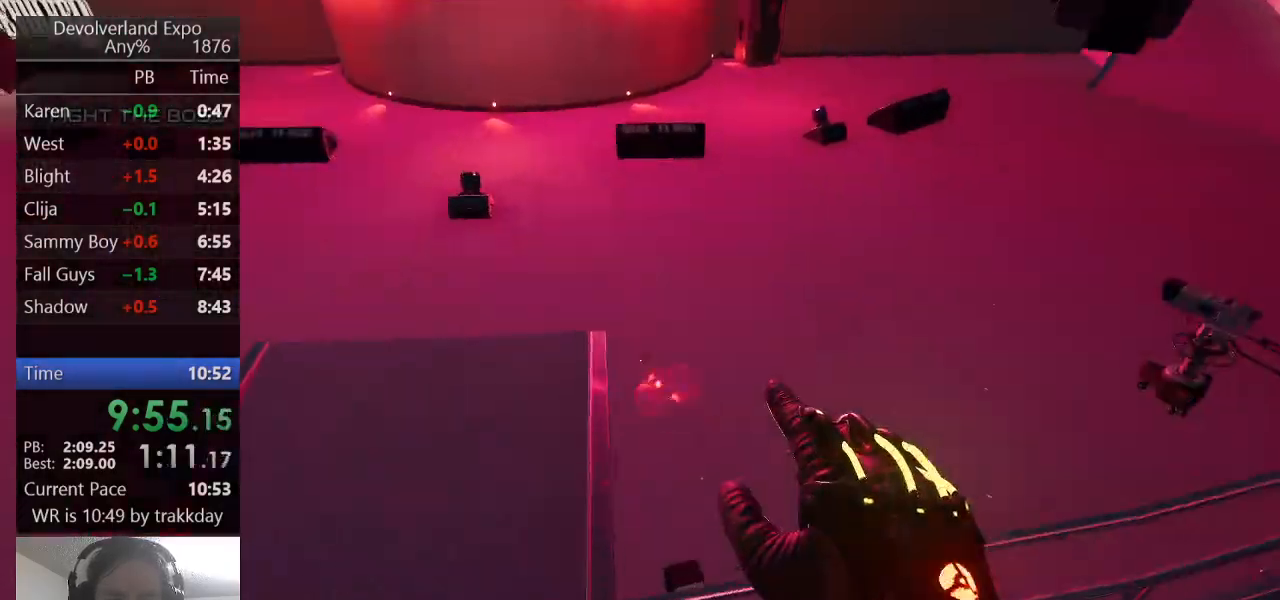
{"keys": [], "events": []}
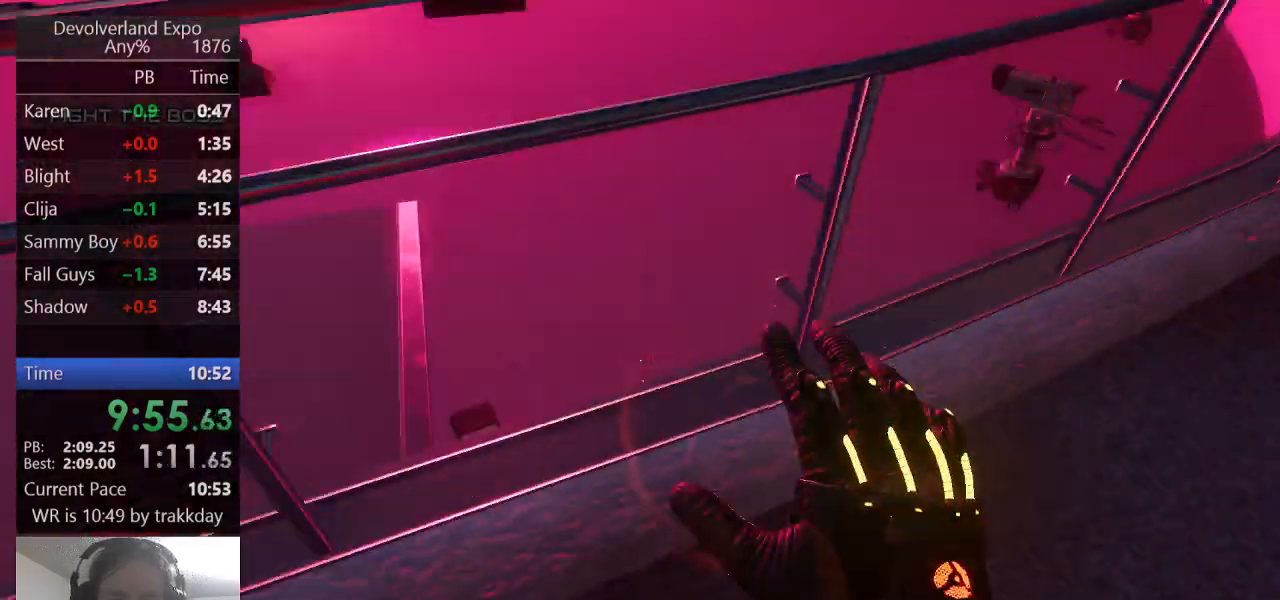
{"keys": ["a", "w"], "events": [[100, "w", "down"], [167, "space", "down"], [333, "space", "up"], [467, "a", "down"]]}
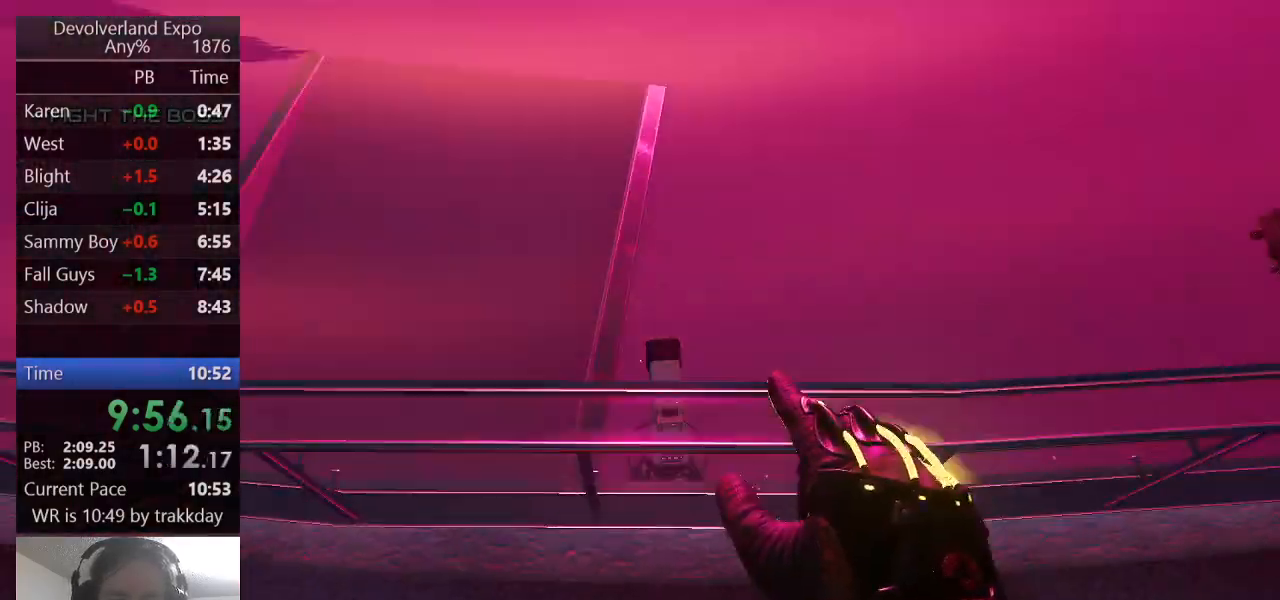
{"keys": ["a", "shift", "w"], "events": [[500, "shift", "down"]]}
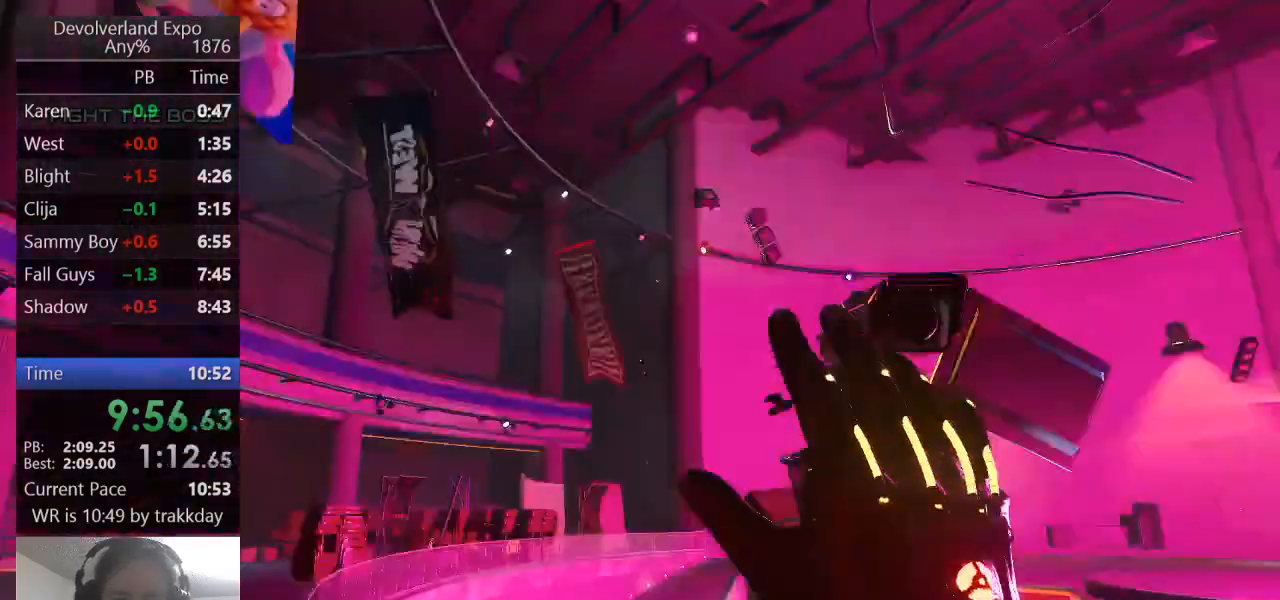
{"keys": ["w"], "events": [[100, "space", "down"], [333, "space", "up"], [367, "shift", "up"], [400, "a", "up"]]}
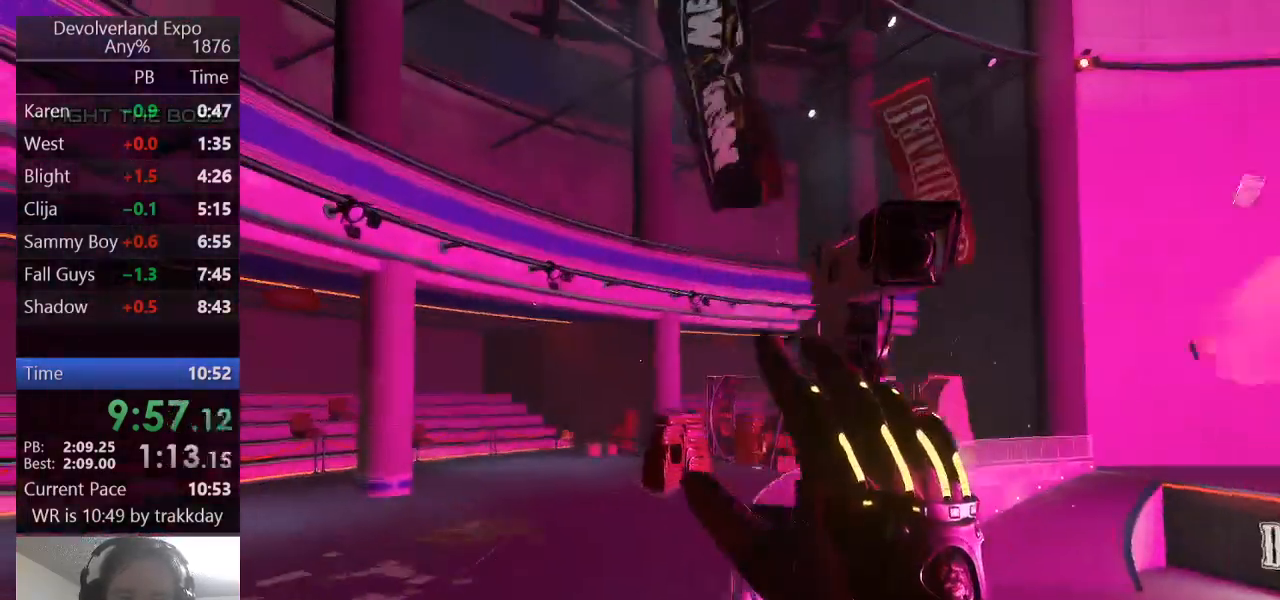
{"keys": ["shift", "w"], "events": [[67, "shift", "down"], [200, "shift", "up"], [467, "shift", "down"]]}
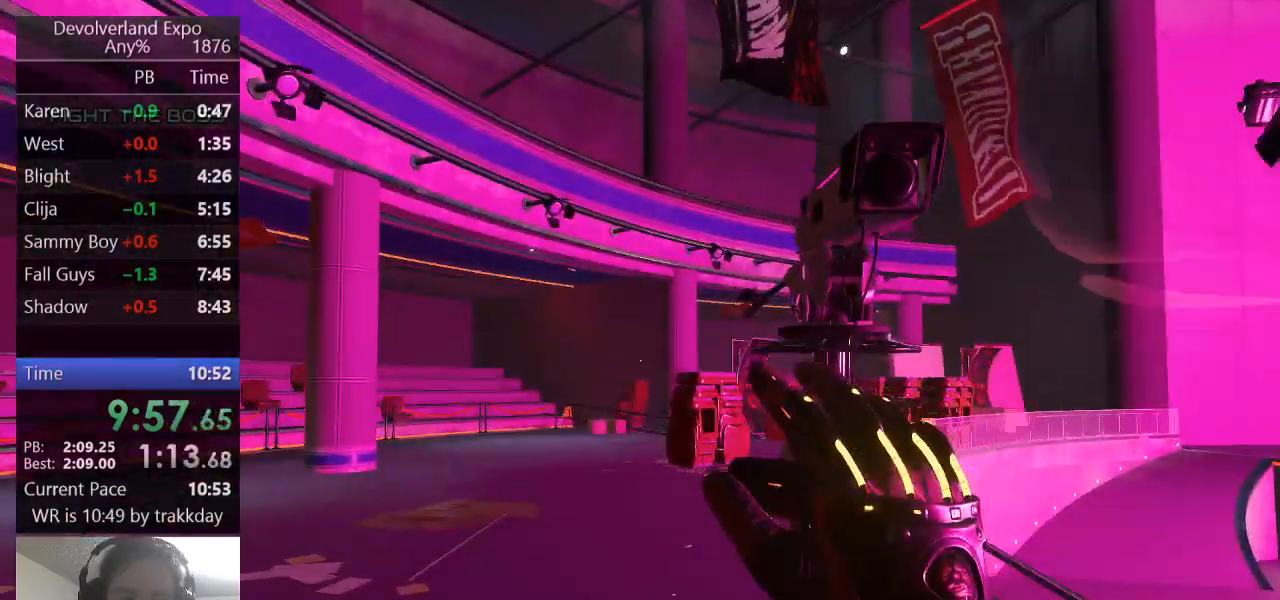
{"keys": ["shift", "w"], "events": [[67, "space", "down"], [267, "shift", "up"], [267, "space", "up"], [433, "shift", "down"]]}
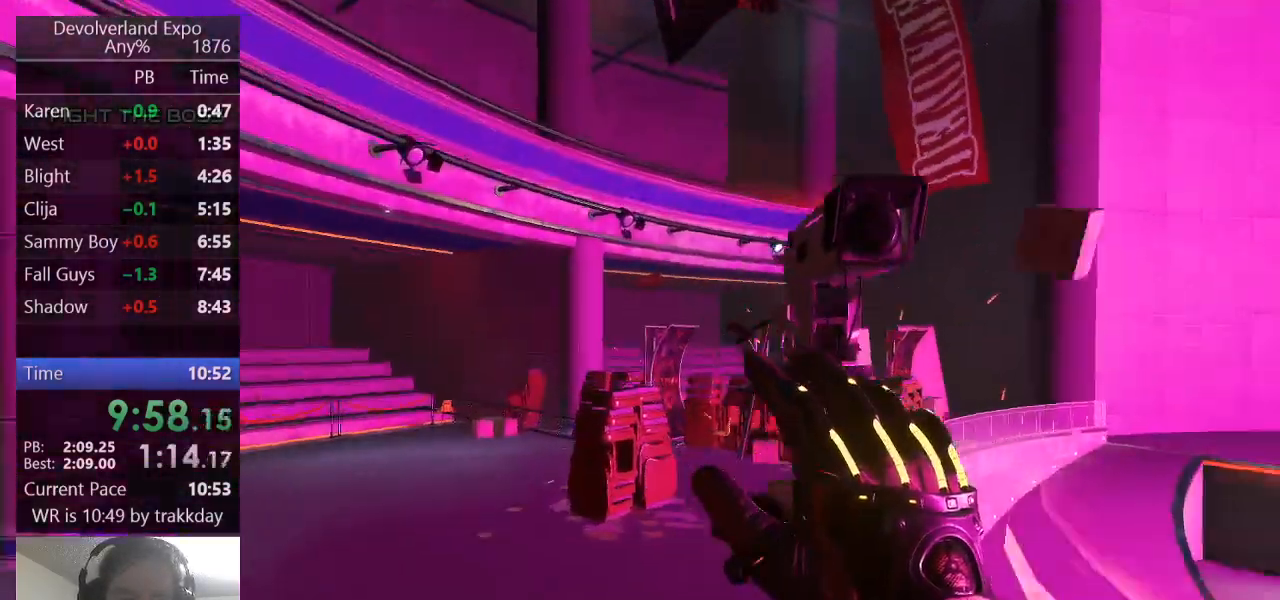
{"keys": ["shift", "w"], "events": [[100, "shift", "up"], [467, "shift", "down"]]}
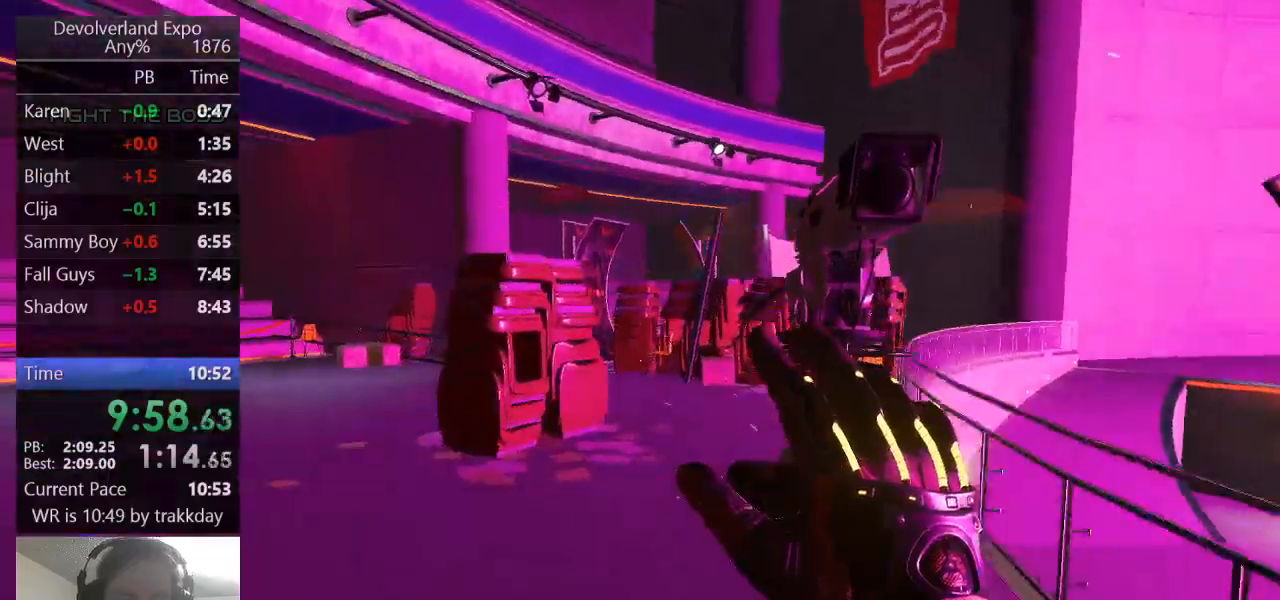
{"keys": ["d", "w"], "events": [[167, "space", "down"], [300, "space", "up"], [333, "shift", "up"], [433, "d", "down"]]}
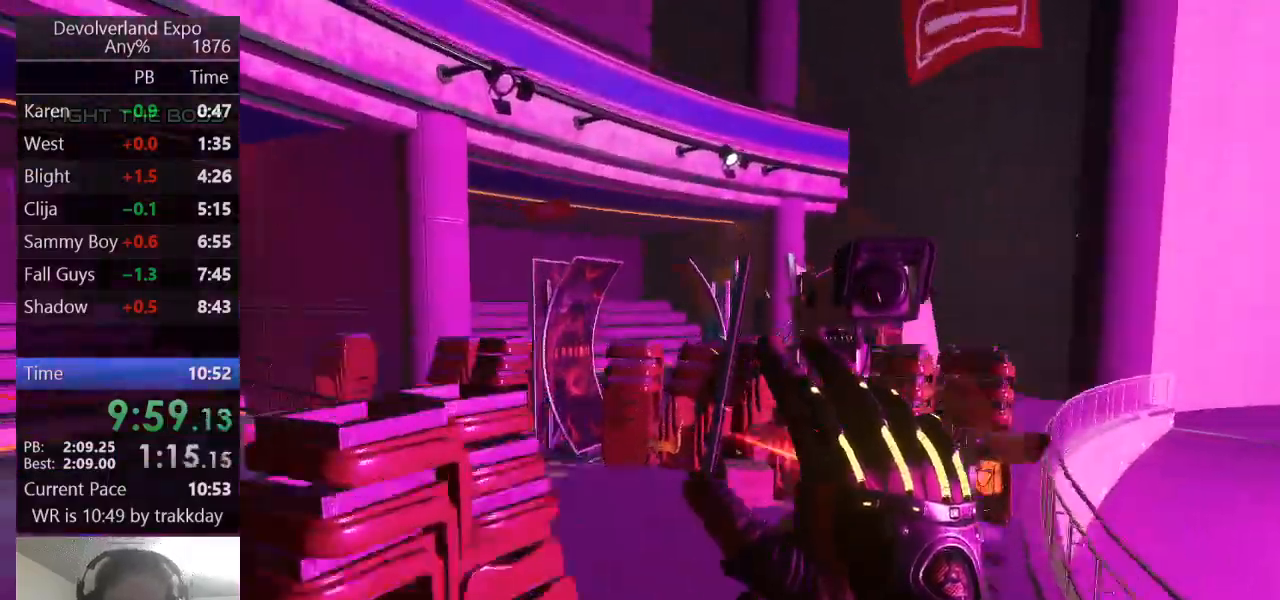
{"keys": ["a", "w"], "events": [[67, "d", "up"], [433, "a", "down"]]}
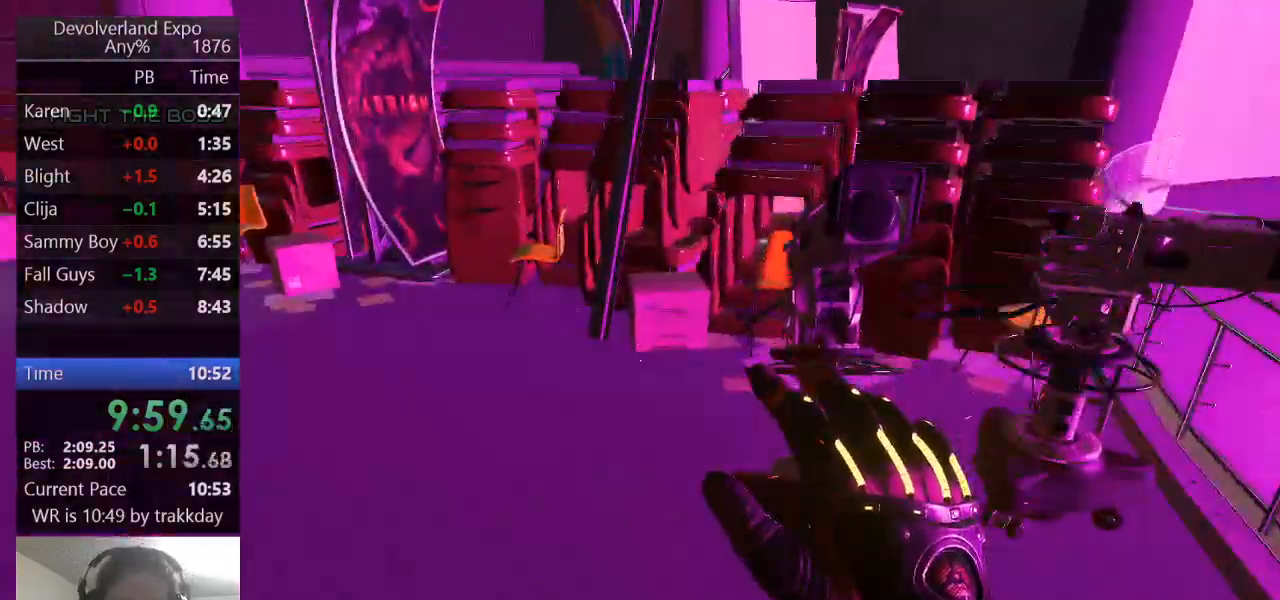
{"keys": ["a", "s"], "events": [[267, "w", "up"], [367, "a", "up"], [400, "a", "down"], [400, "s", "down"]]}
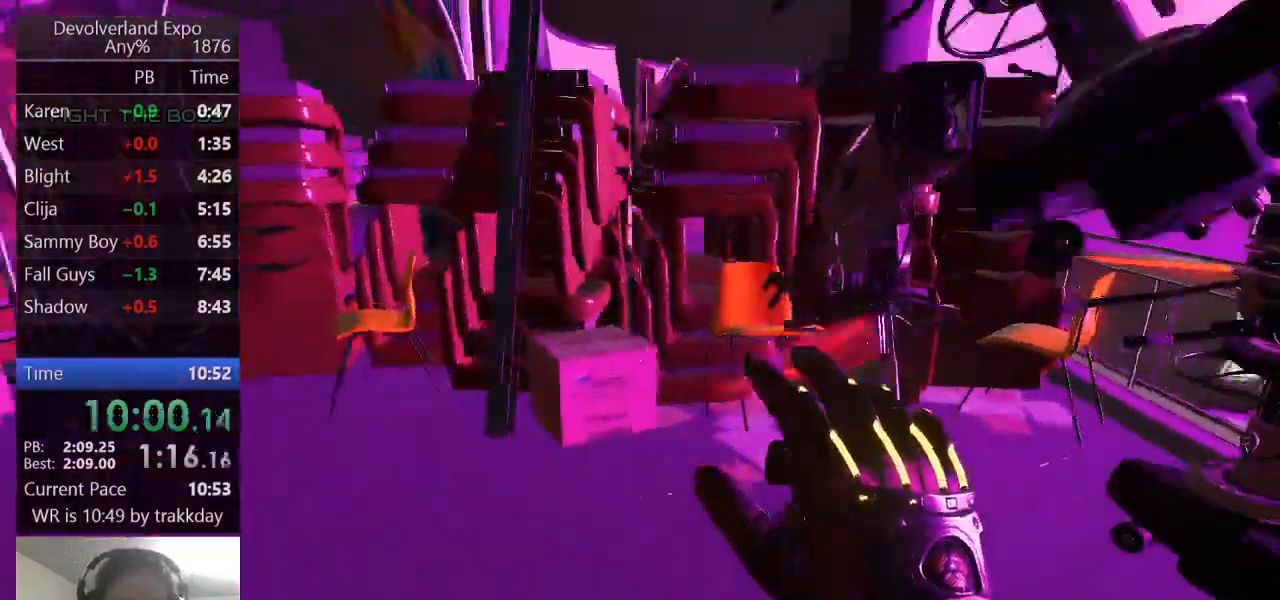
{"keys": ["a"], "events": [[400, "s", "up"]]}
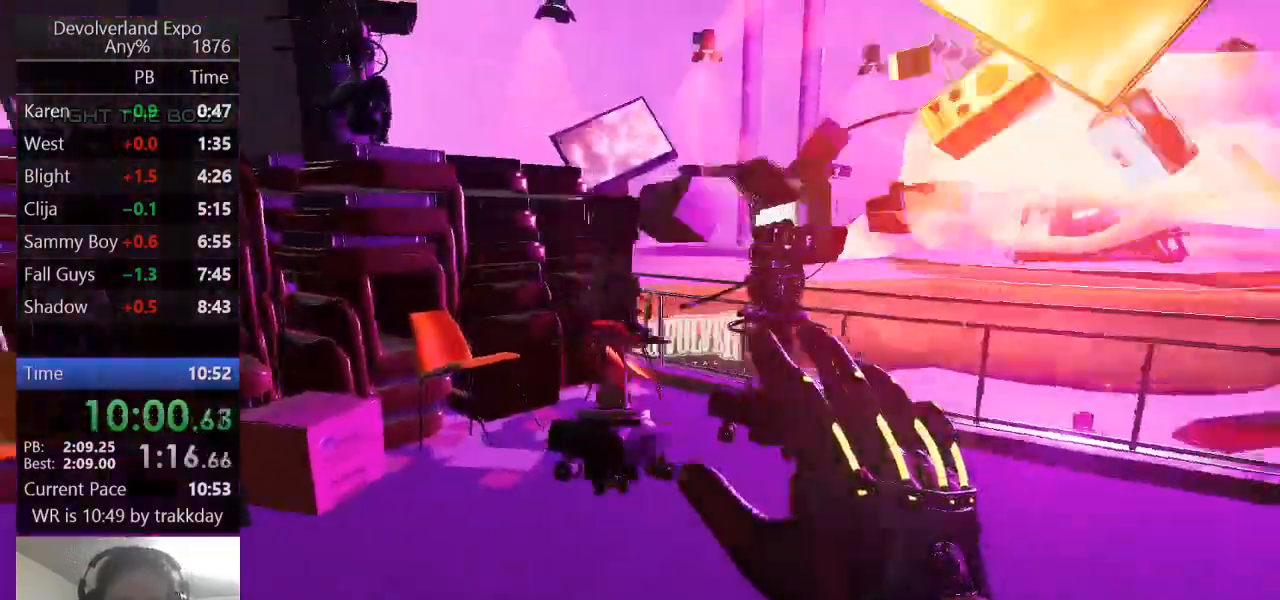
{"keys": ["a", "w"], "events": [[367, "w", "down"]]}
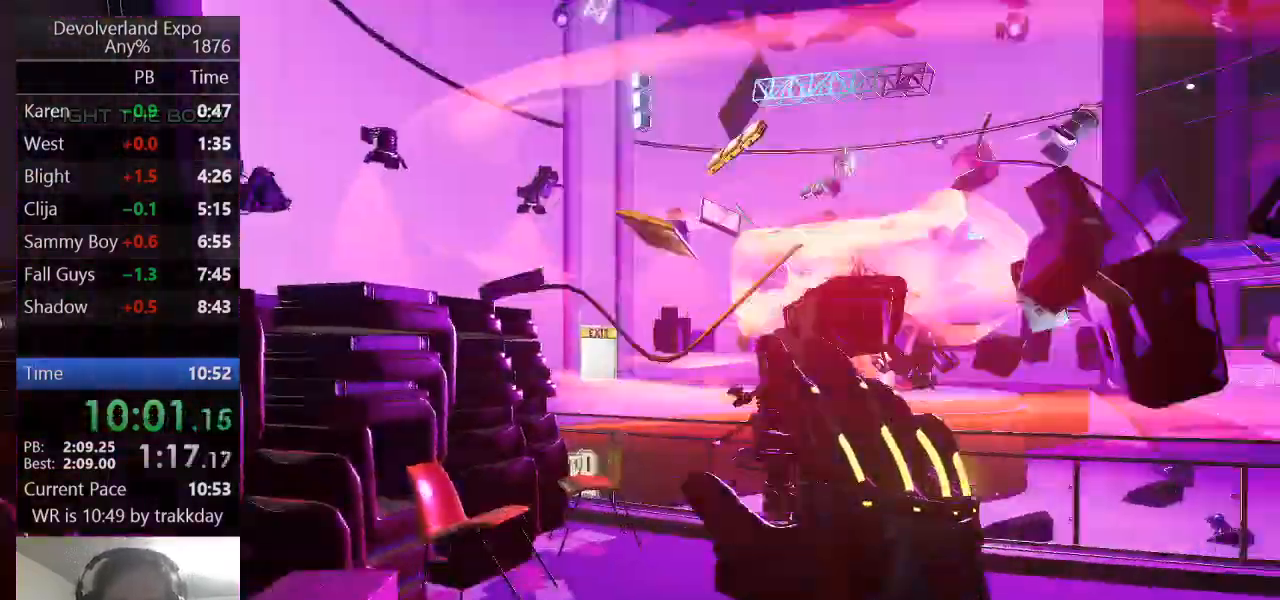
{"keys": [], "events": [[33, "a", "up"], [133, "w", "up"]]}
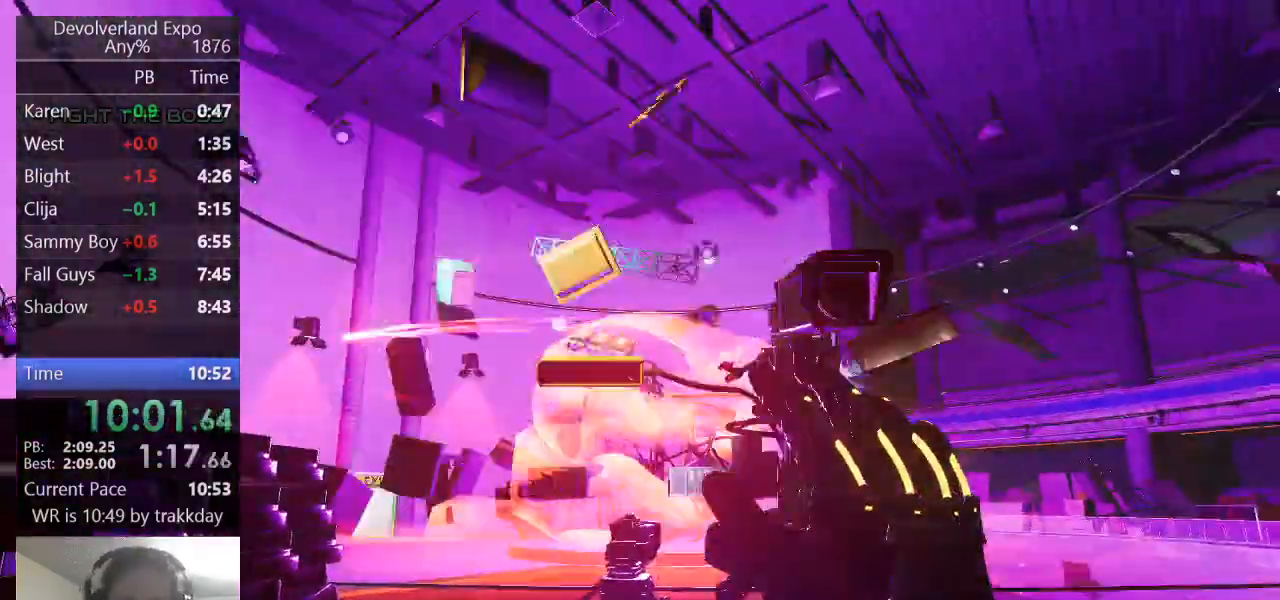
{"keys": [], "events": [[100, "a", "down"], [100, "s", "down"], [200, "a", "up"], [233, "s", "up"]]}
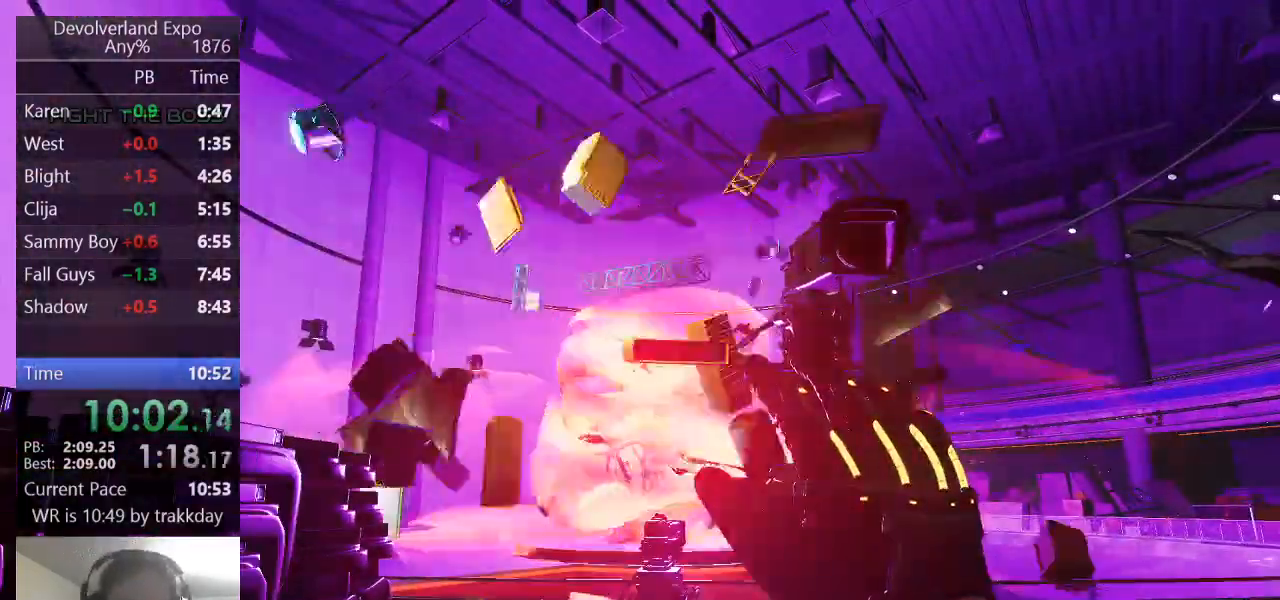
{"keys": [], "events": []}
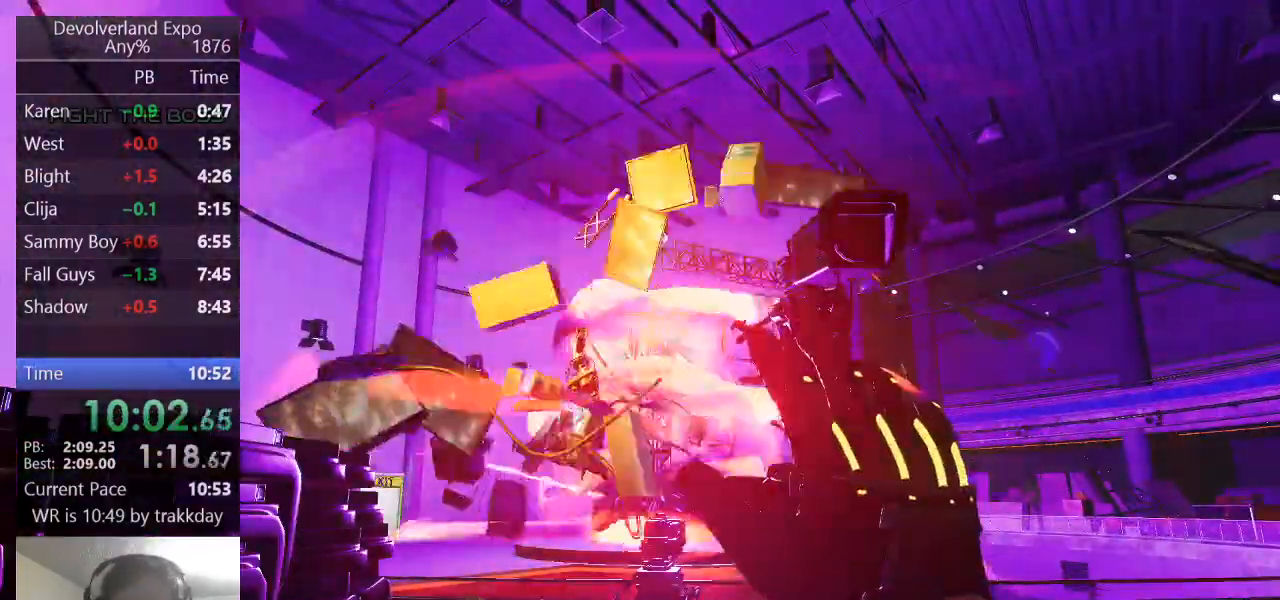
{"keys": [], "events": []}
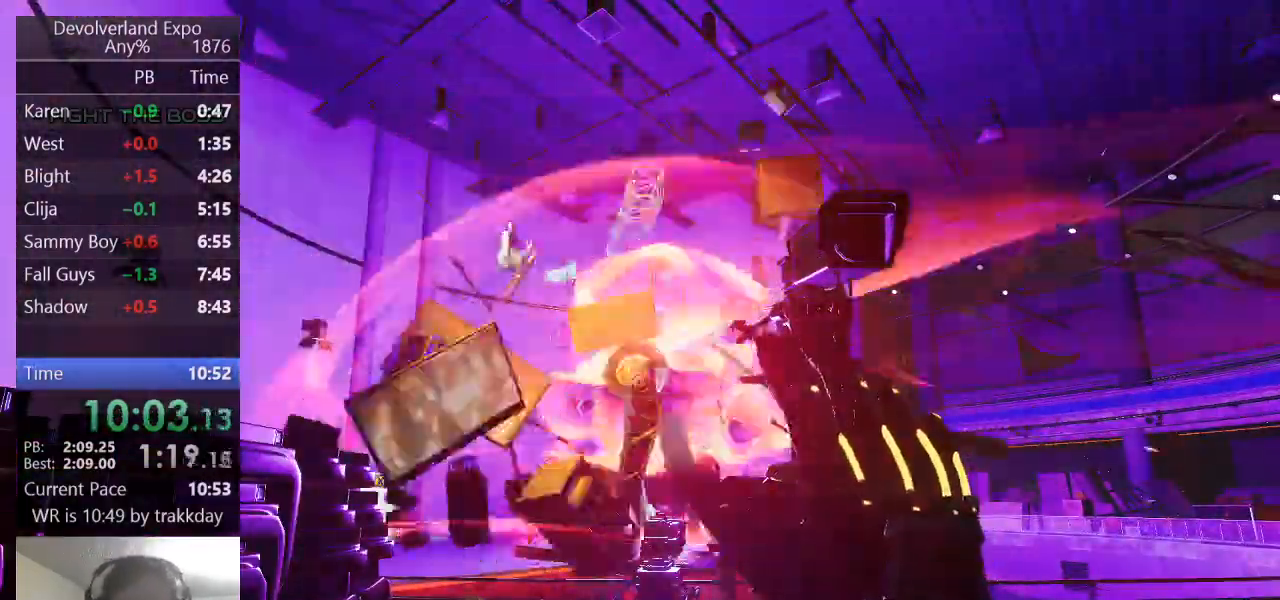
{"keys": [], "events": []}
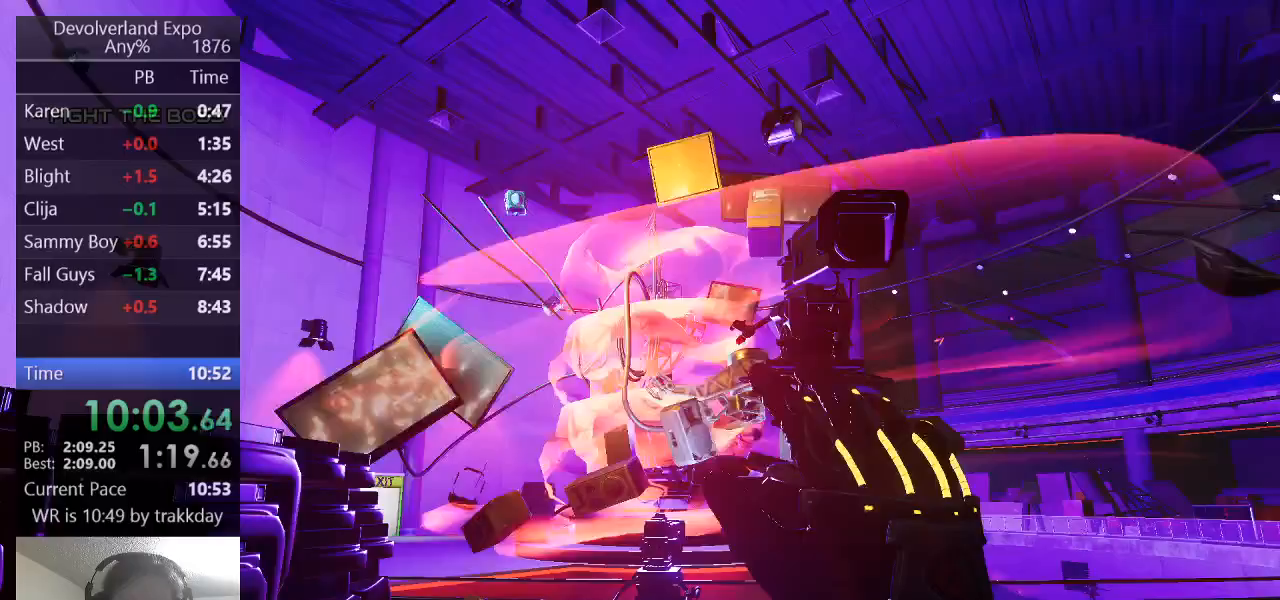
{"keys": [], "events": []}
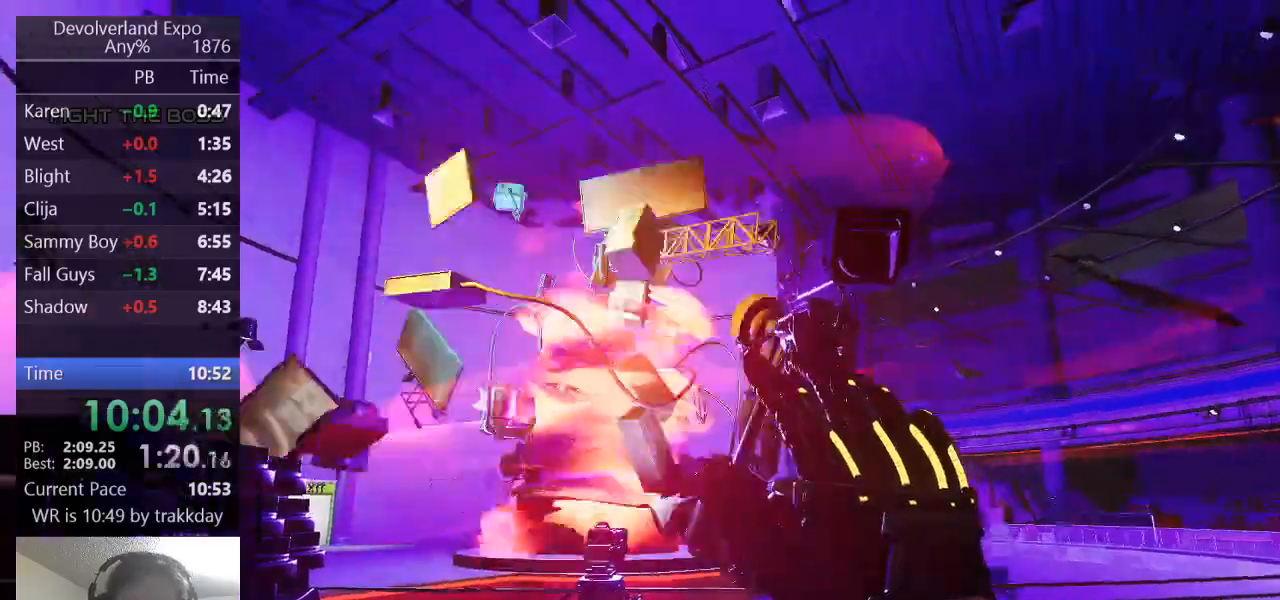
{"keys": [], "events": []}
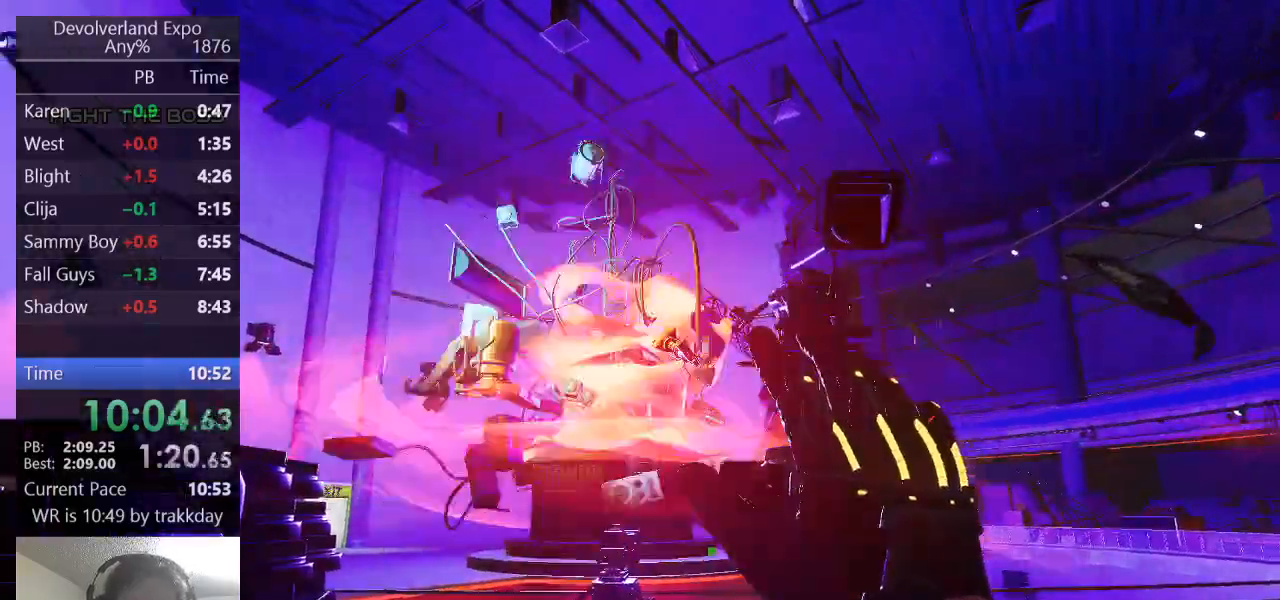
{"keys": [], "events": []}
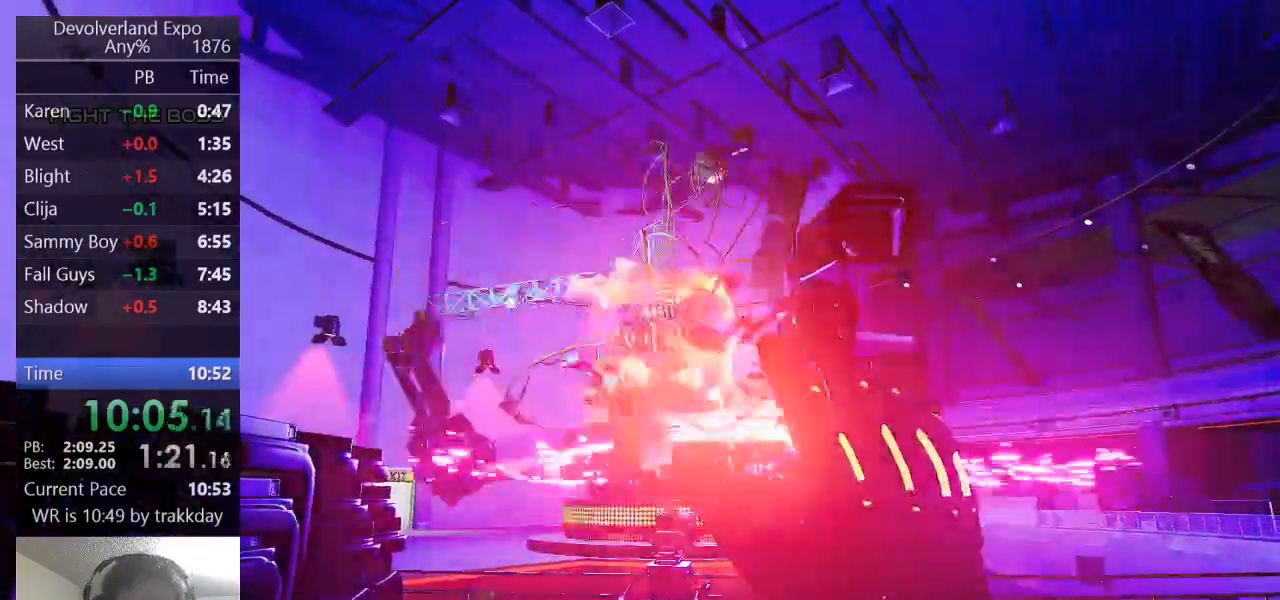
{"keys": [], "events": []}
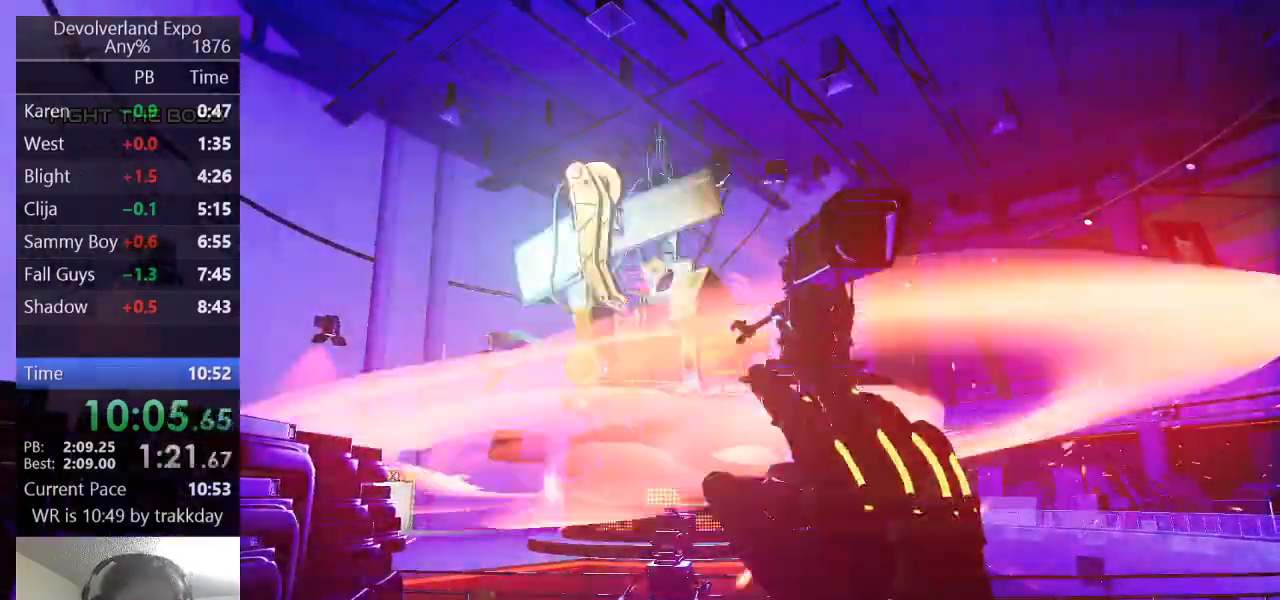
{"keys": [], "events": [[433, "w", "down"], [500, "w", "up"]]}